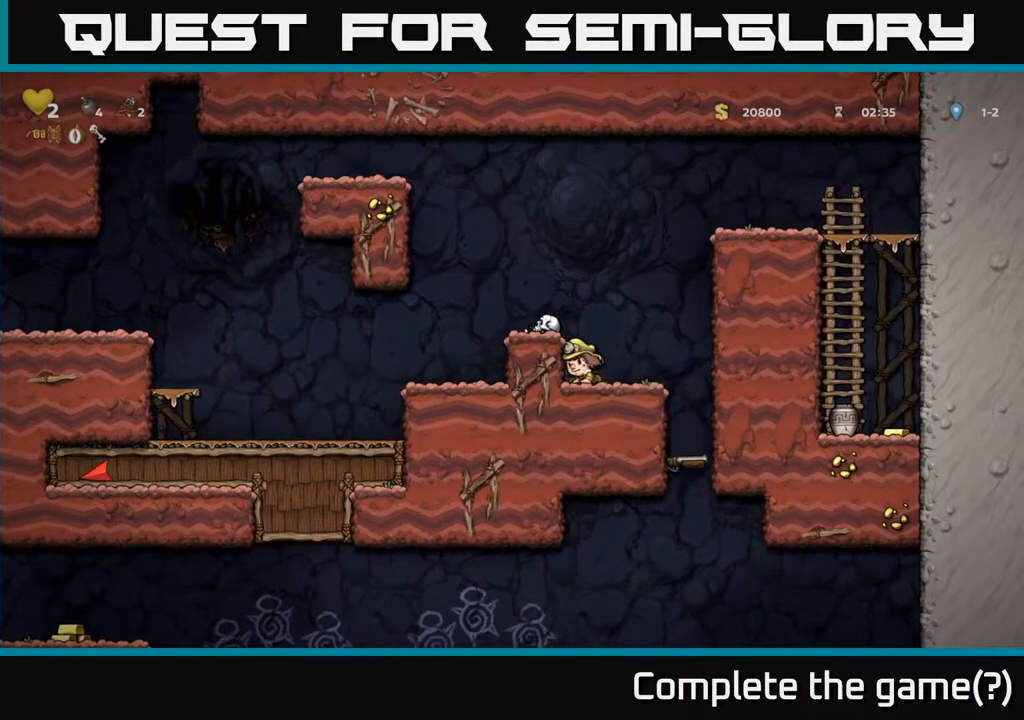
Gameplay with a controller (Xbox layout); each line is a JSON object with the inputs held at the frame after it. "events" lists button and stick changes between this image and that frame as [ms after this image, input, new state], when the widget could be followed in between. Not read: L3 R3.
{"buttons": ["DPAD_RIGHT"], "left_stick": "center", "right_stick": "center", "events": [[33, "X", "down"], [117, "X", "up"], [150, "DPAD_DOWN", "up"], [300, "DPAD_RIGHT", "down"]]}
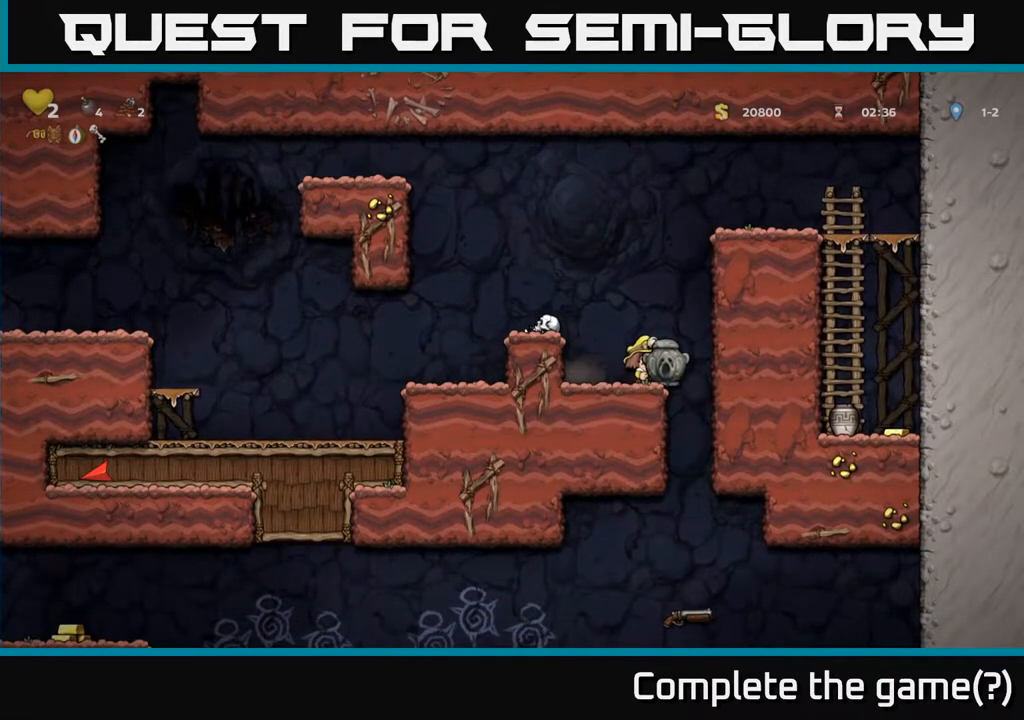
{"buttons": ["DPAD_DOWN"], "left_stick": "center", "right_stick": "center", "events": [[117, "DPAD_RIGHT", "up"], [133, "DPAD_LEFT", "down"], [350, "DPAD_DOWN", "down"], [383, "DPAD_LEFT", "up"]]}
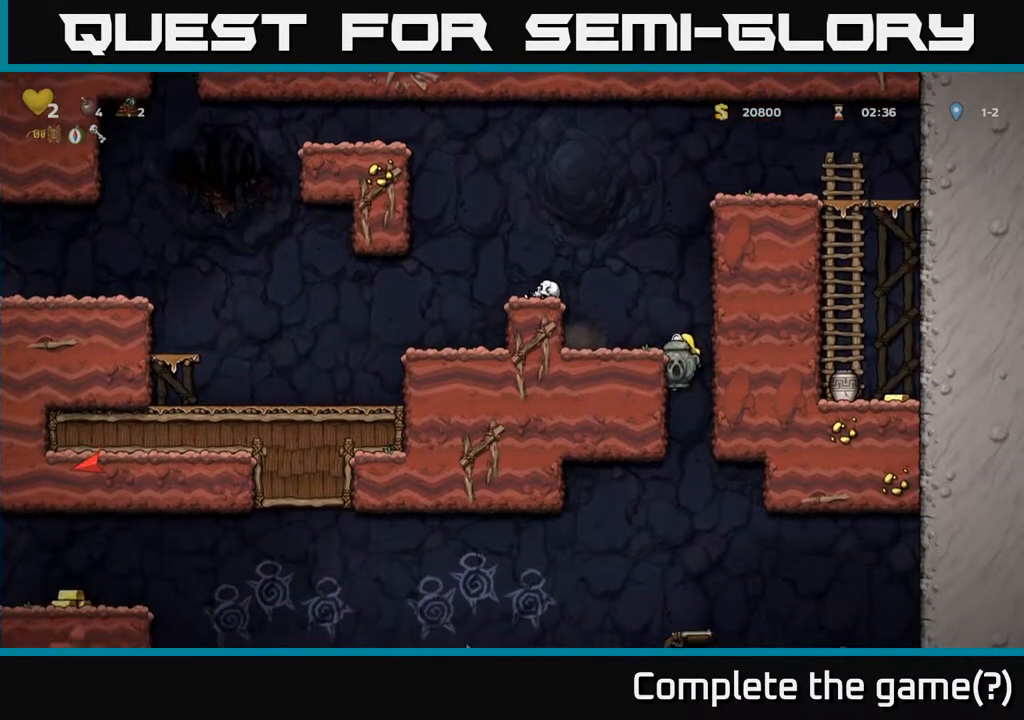
{"buttons": ["DPAD_DOWN"], "left_stick": "center", "right_stick": "center", "events": []}
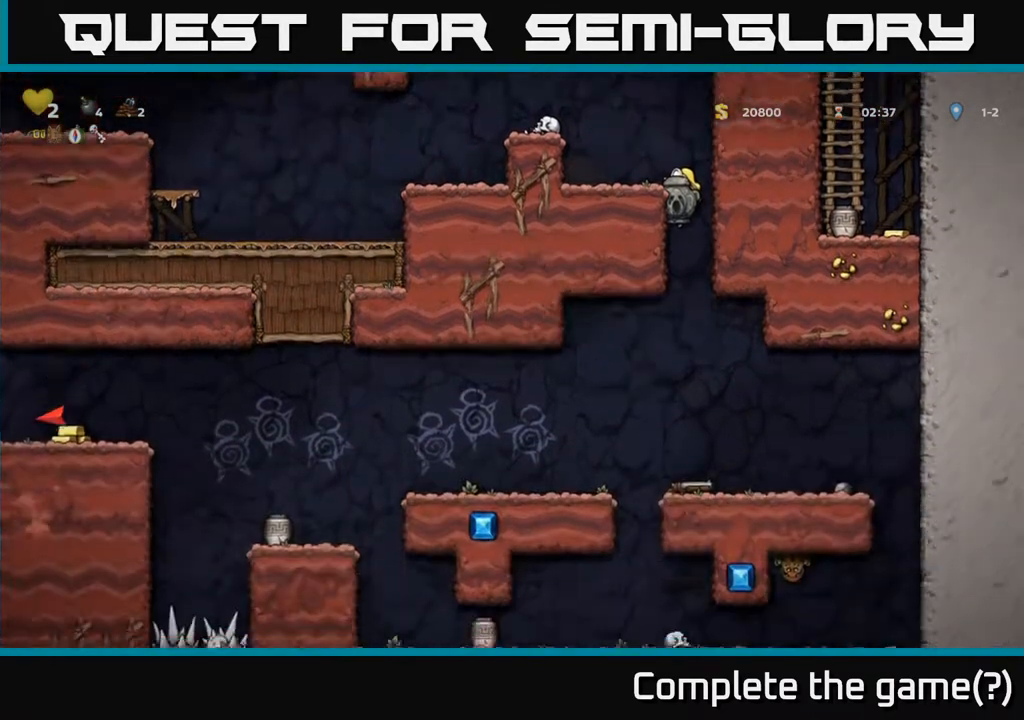
{"buttons": [], "left_stick": "center", "right_stick": "center", "events": [[300, "A", "down"], [433, "A", "up"], [433, "DPAD_DOWN", "up"]]}
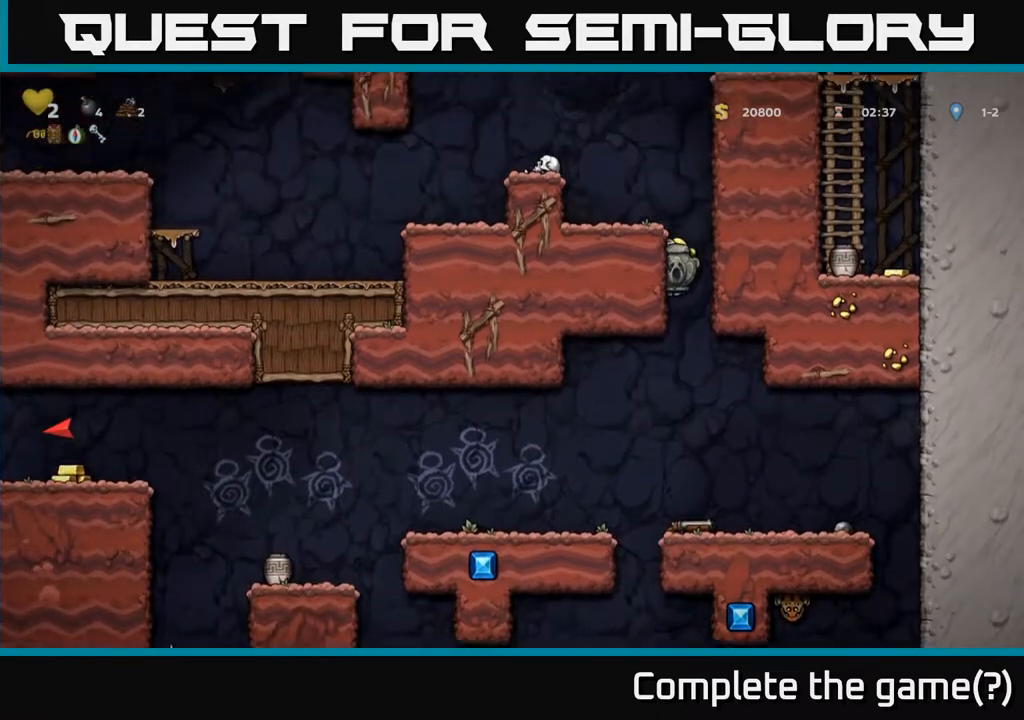
{"buttons": ["DPAD_LEFT"], "left_stick": "center", "right_stick": "center", "events": [[200, "DPAD_RIGHT", "down"], [367, "DPAD_RIGHT", "up"], [417, "DPAD_LEFT", "down"]]}
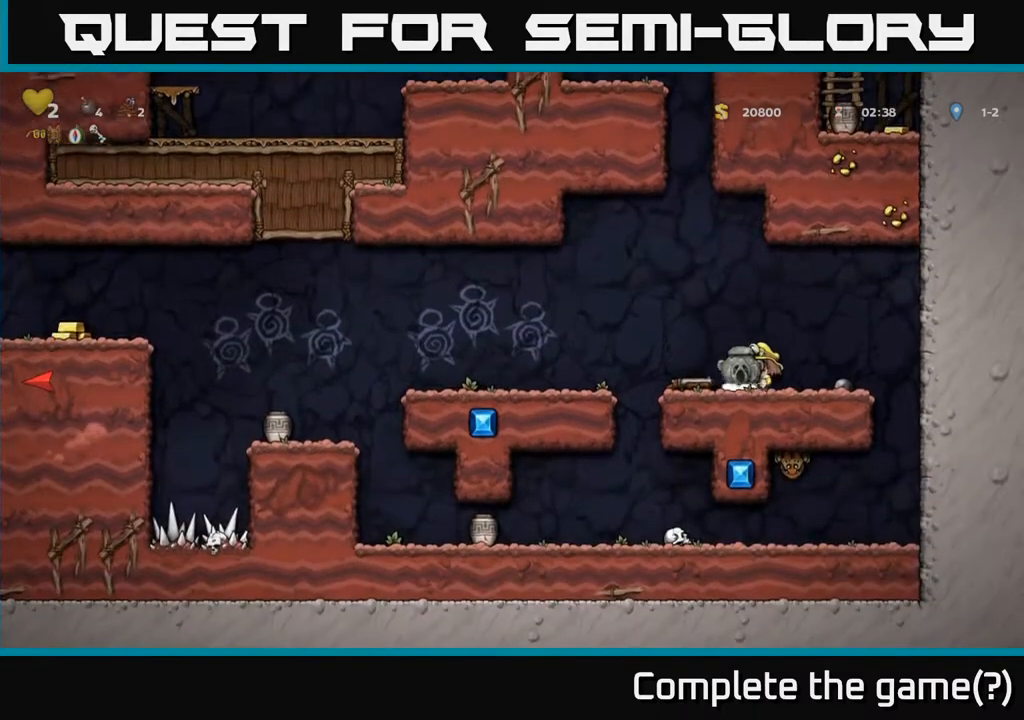
{"buttons": [], "left_stick": "center", "right_stick": "center", "events": [[200, "A", "down"], [283, "A", "up"], [467, "DPAD_LEFT", "up"]]}
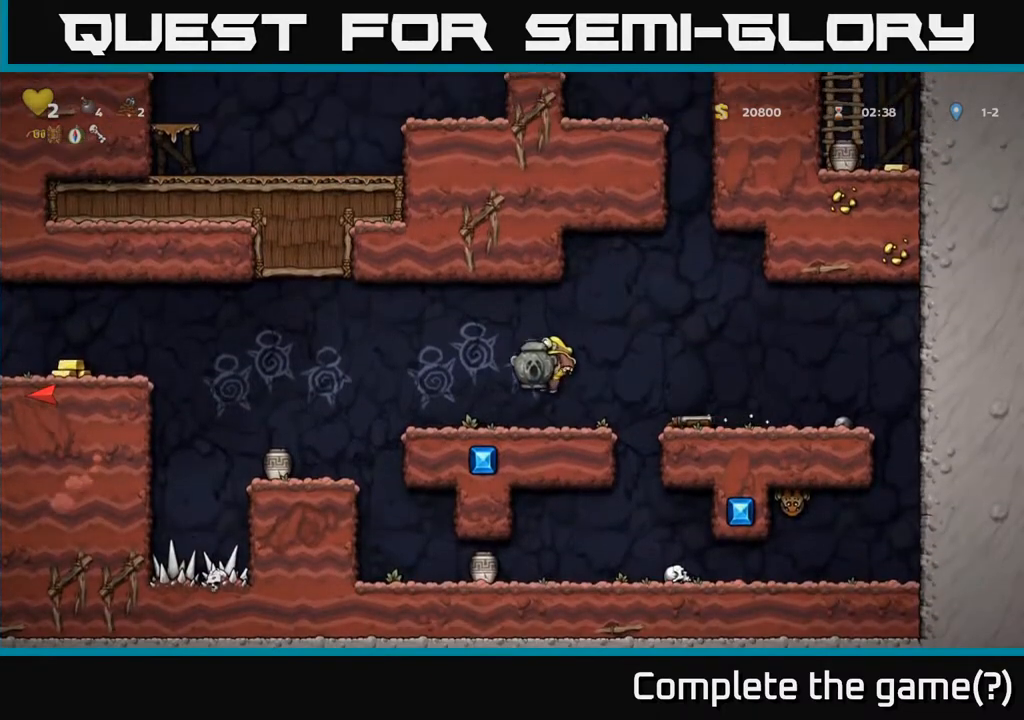
{"buttons": ["A", "DPAD_LEFT"], "left_stick": "center", "right_stick": "center", "events": [[167, "DPAD_DOWN", "down"], [233, "X", "down"], [333, "DPAD_DOWN", "up"], [350, "DPAD_LEFT", "down"], [383, "A", "down"], [400, "X", "up"]]}
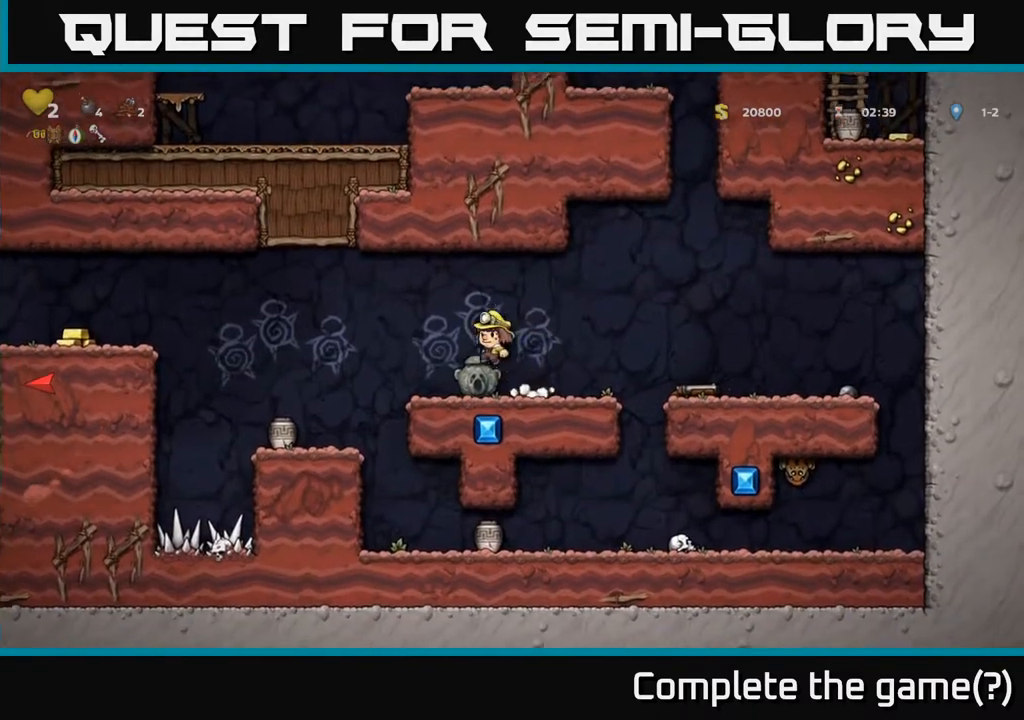
{"buttons": ["DPAD_DOWN"], "left_stick": "center", "right_stick": "center", "events": [[83, "A", "up"], [317, "DPAD_LEFT", "up"], [350, "DPAD_DOWN", "down"]]}
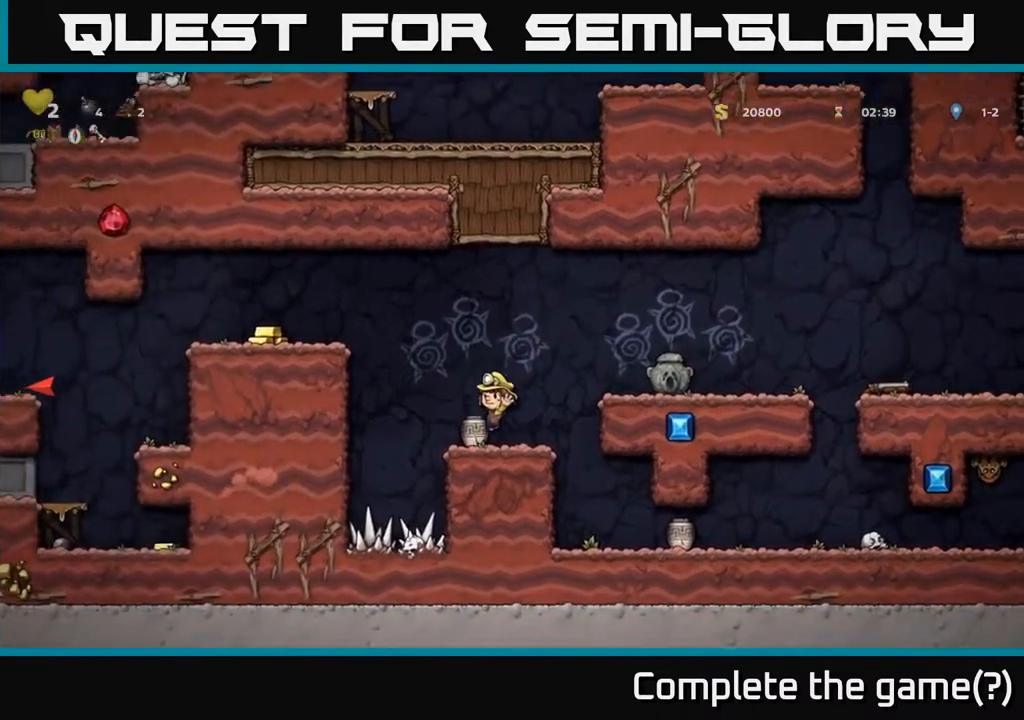
{"buttons": [], "left_stick": "center", "right_stick": "center", "events": [[117, "X", "down"], [217, "X", "up"], [250, "DPAD_DOWN", "up"], [283, "DPAD_RIGHT", "down"], [467, "DPAD_RIGHT", "up"]]}
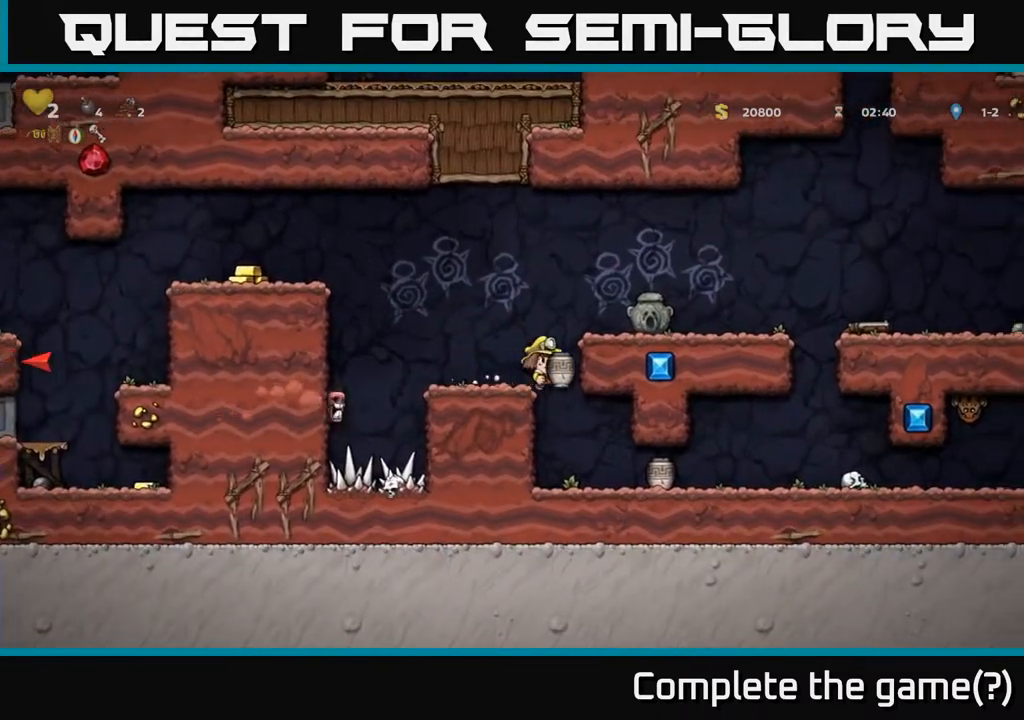
{"buttons": ["X"], "left_stick": "center", "right_stick": "center", "events": [[333, "DPAD_RIGHT", "down"], [400, "DPAD_RIGHT", "up"], [450, "X", "down"]]}
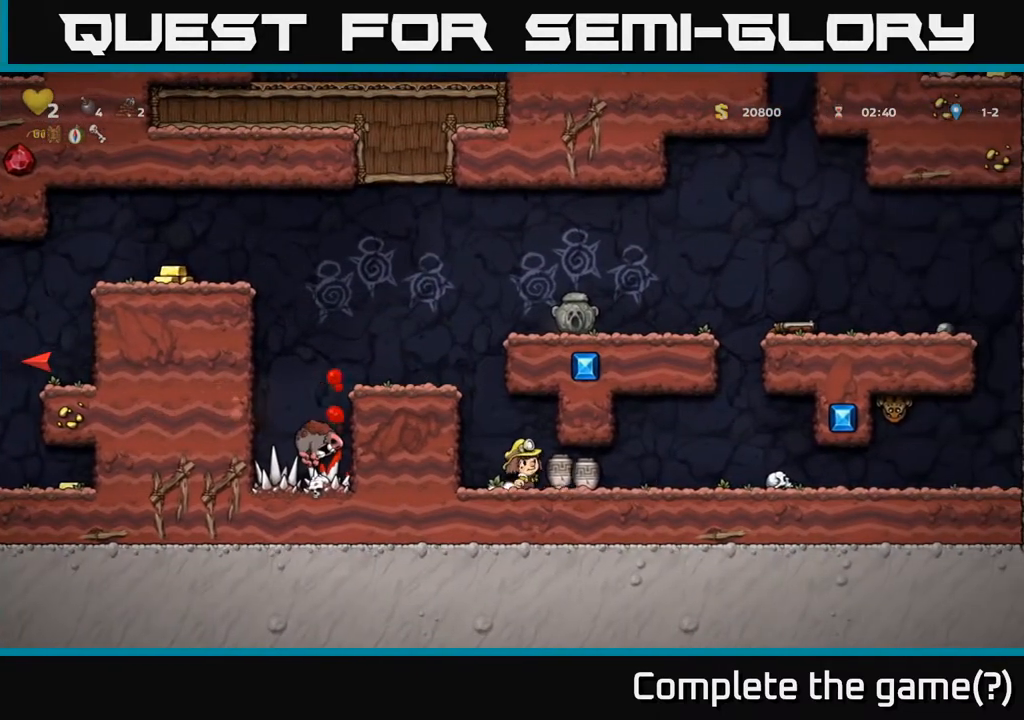
{"buttons": ["DPAD_RIGHT"], "left_stick": "center", "right_stick": "center", "events": [[50, "X", "up"], [167, "DPAD_LEFT", "down"], [317, "DPAD_LEFT", "up"], [400, "DPAD_RIGHT", "down"]]}
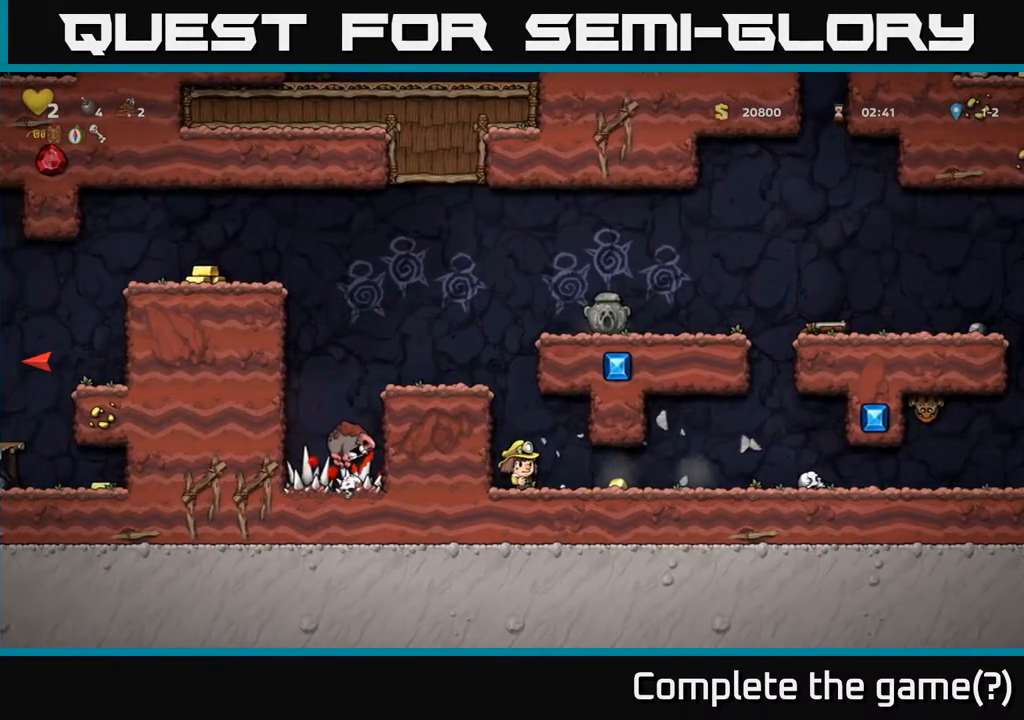
{"buttons": ["DPAD_RIGHT"], "left_stick": "center", "right_stick": "center", "events": []}
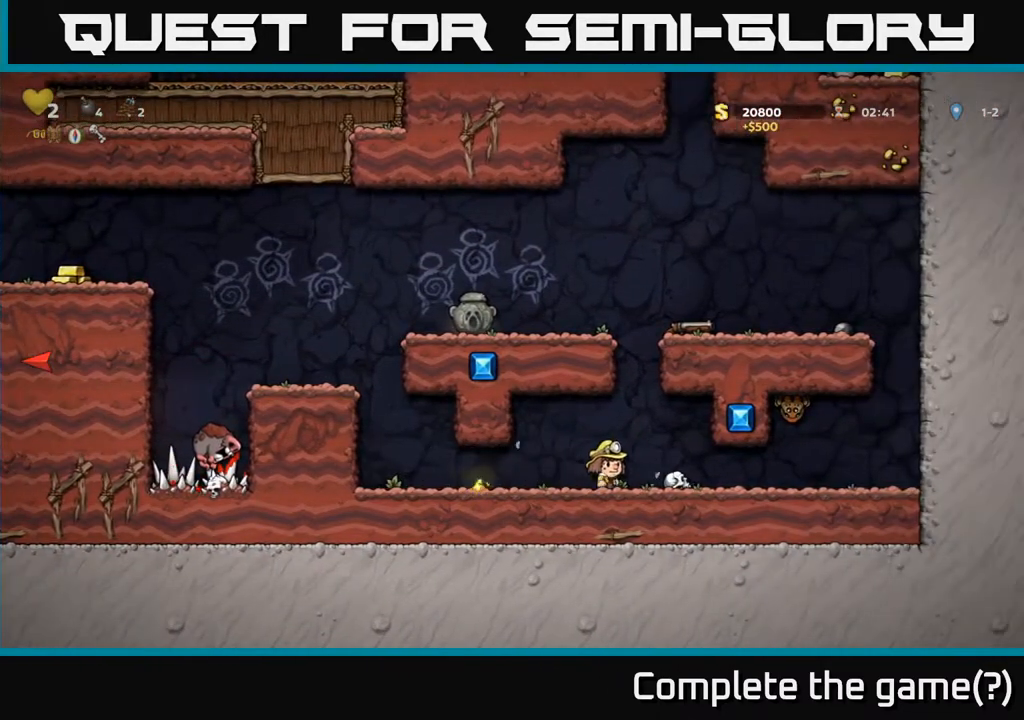
{"buttons": ["DPAD_RIGHT"], "left_stick": "center", "right_stick": "center", "events": [[117, "DPAD_DOWN", "down"], [117, "DPAD_RIGHT", "up"], [167, "X", "down"], [250, "DPAD_DOWN", "up"], [267, "X", "up"], [350, "DPAD_RIGHT", "down"]]}
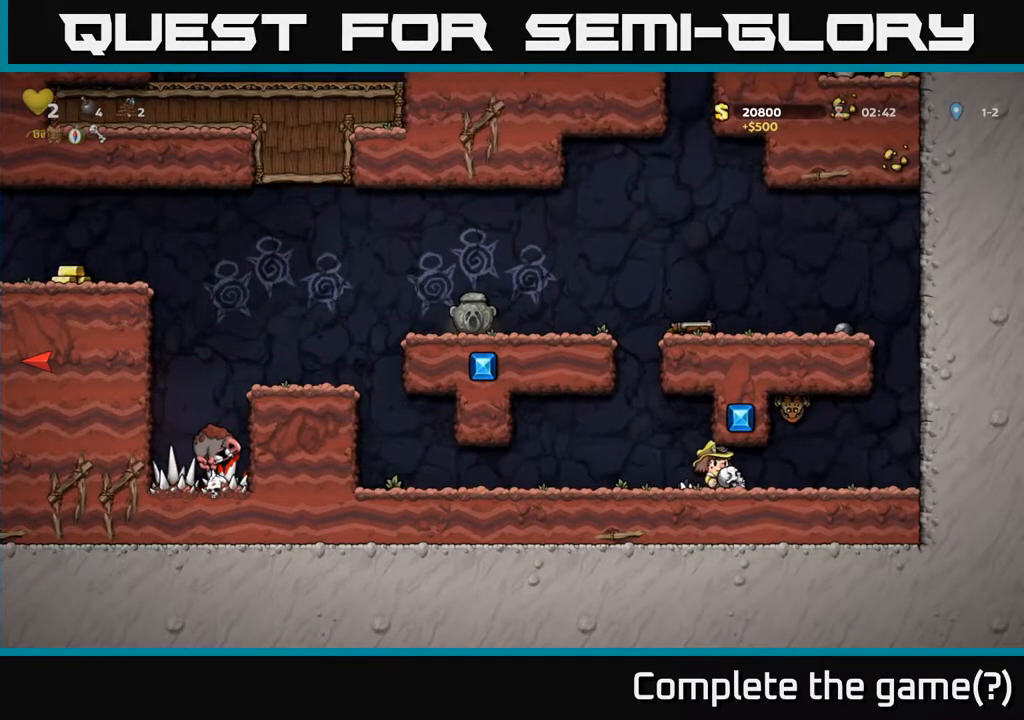
{"buttons": ["X", "DPAD_LEFT"], "left_stick": "center", "right_stick": "center", "events": [[333, "DPAD_RIGHT", "up"], [367, "DPAD_LEFT", "down"], [483, "X", "down"]]}
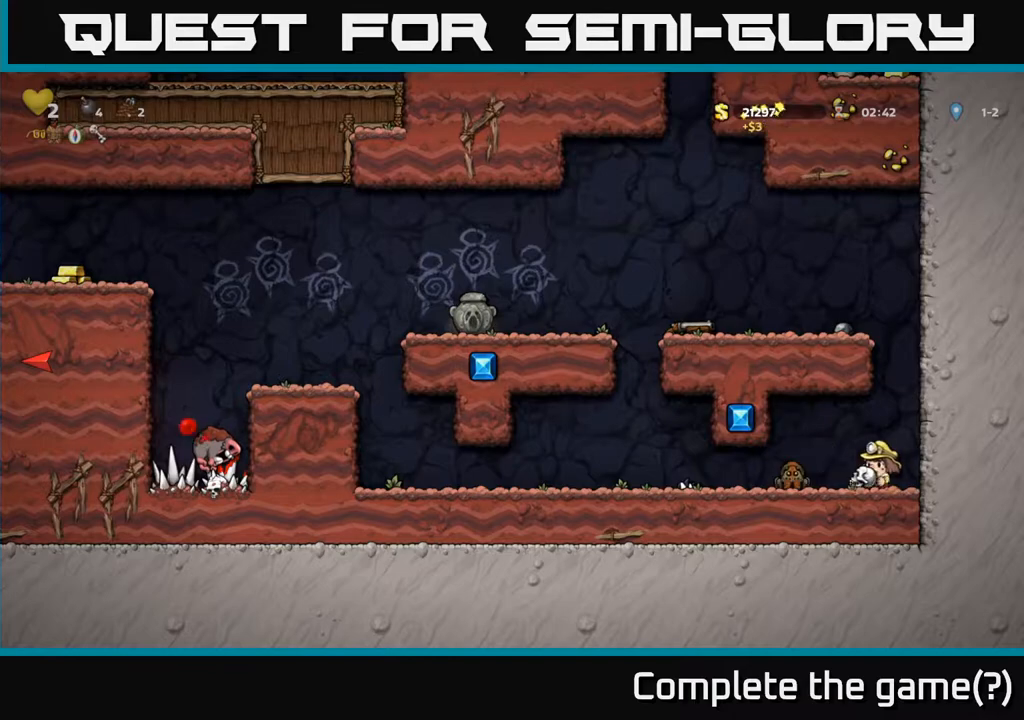
{"buttons": ["DPAD_LEFT"], "left_stick": "center", "right_stick": "center", "events": [[33, "DPAD_LEFT", "up"], [67, "X", "up"], [433, "DPAD_LEFT", "down"]]}
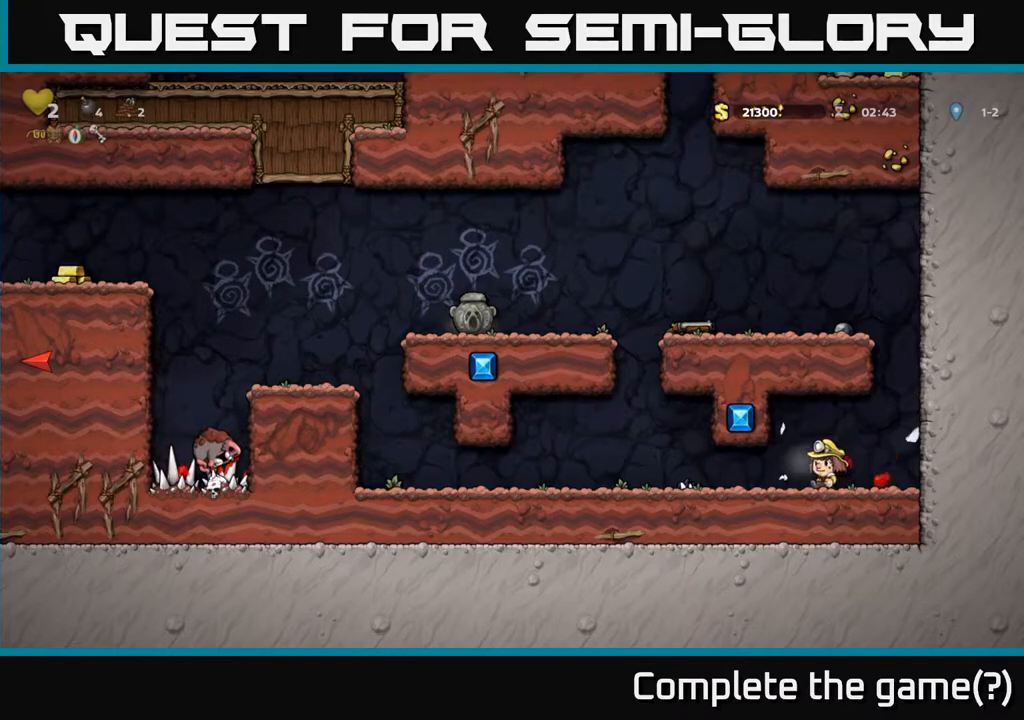
{"buttons": ["DPAD_LEFT"], "left_stick": "center", "right_stick": "center", "events": []}
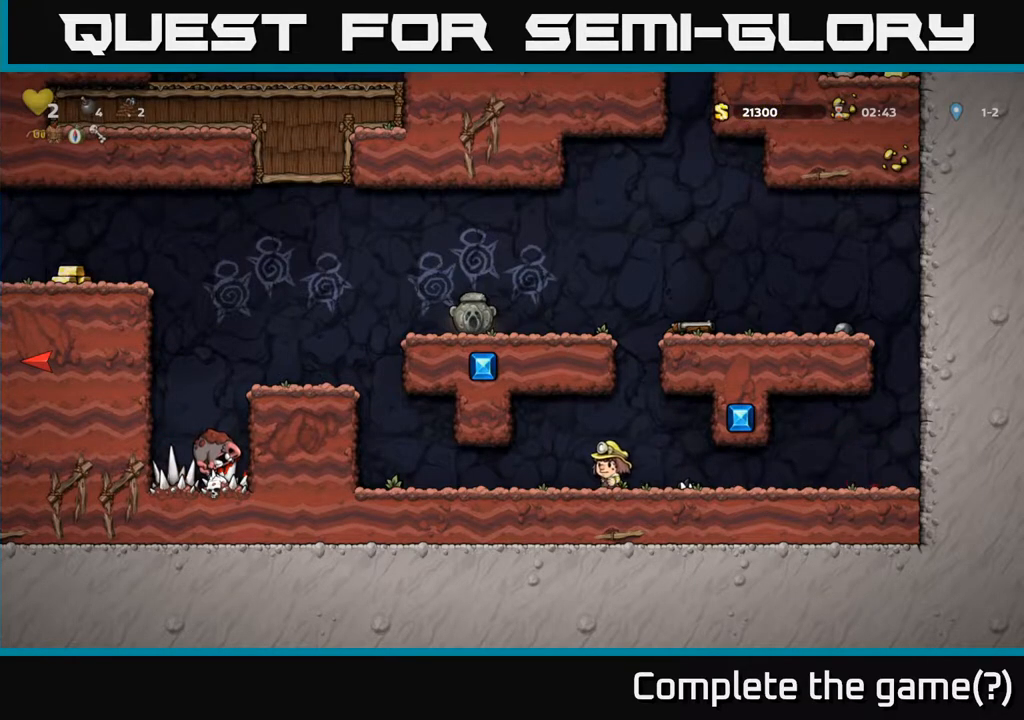
{"buttons": ["A", "DPAD_LEFT"], "left_stick": "center", "right_stick": "center", "events": [[450, "A", "down"]]}
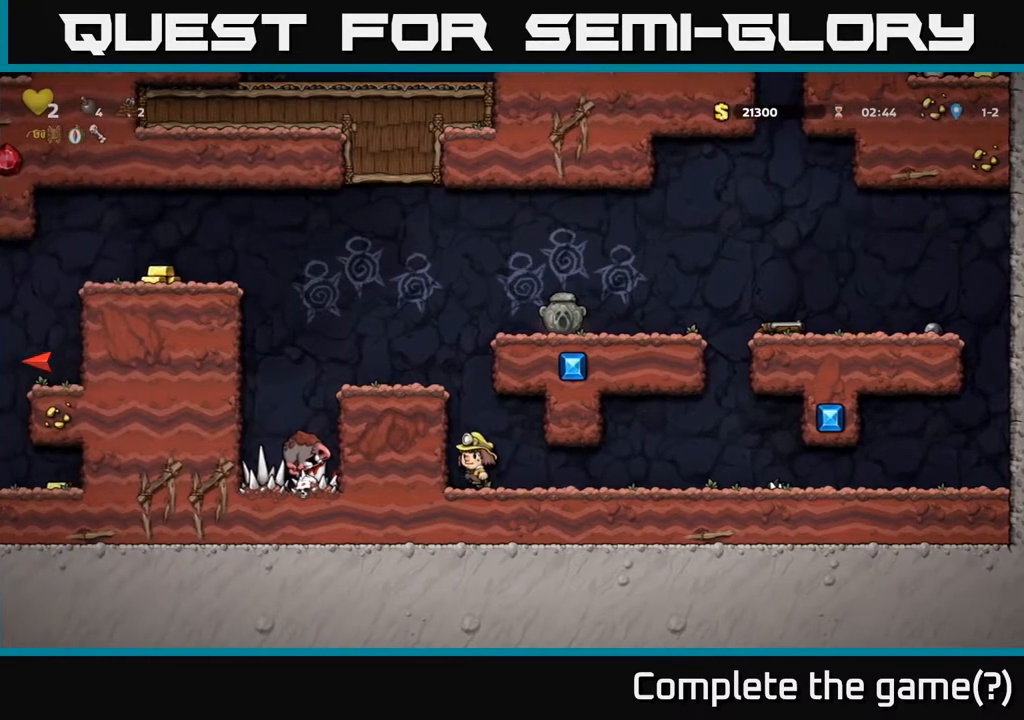
{"buttons": ["DPAD_LEFT"], "left_stick": "center", "right_stick": "center", "events": [[100, "A", "up"], [283, "A", "down"], [417, "A", "up"]]}
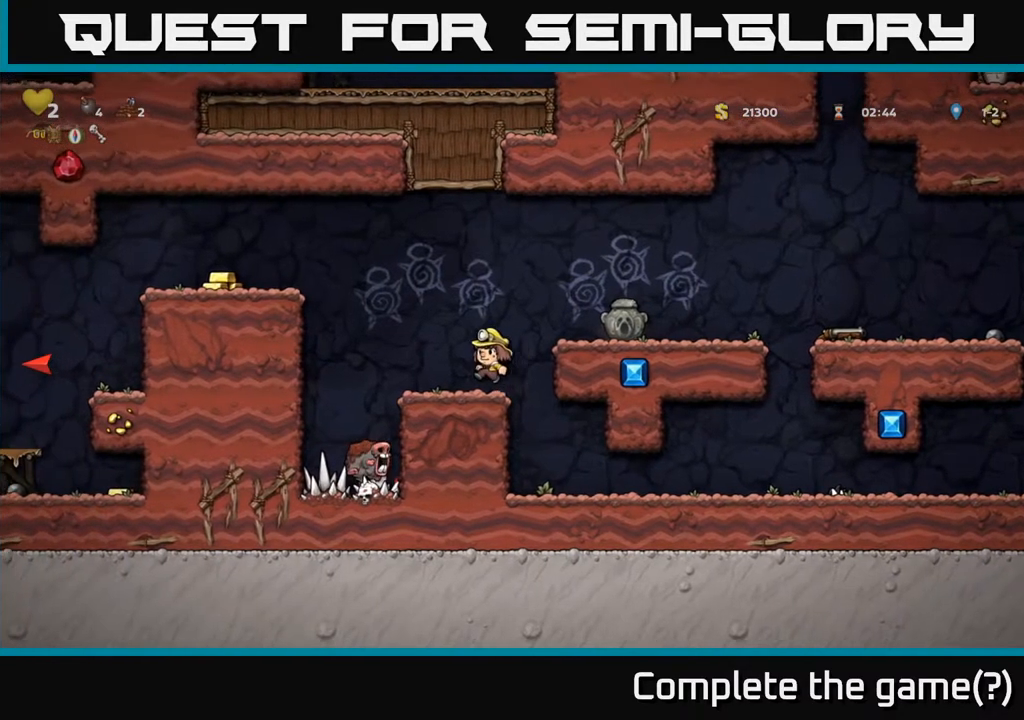
{"buttons": ["DPAD_RIGHT"], "left_stick": "center", "right_stick": "center", "events": [[17, "DPAD_LEFT", "up"], [183, "DPAD_RIGHT", "down"], [217, "A", "down"], [417, "A", "up"]]}
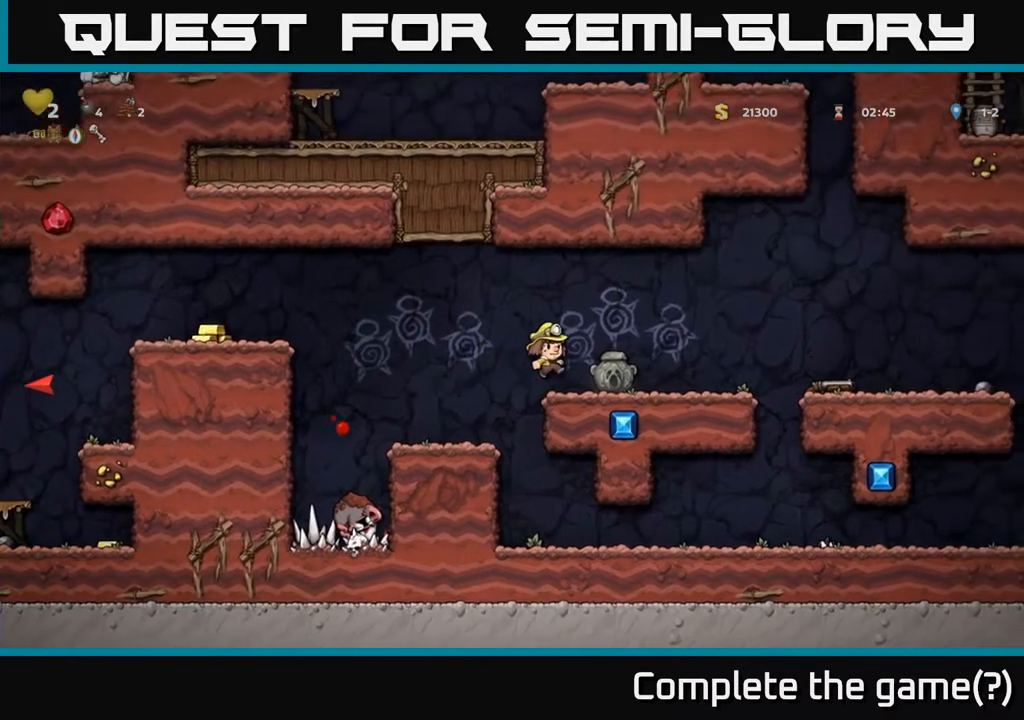
{"buttons": [], "left_stick": "center", "right_stick": "center", "events": [[17, "DPAD_RIGHT", "up"], [167, "DPAD_DOWN", "down"], [300, "X", "down"], [433, "DPAD_DOWN", "up"], [433, "X", "up"]]}
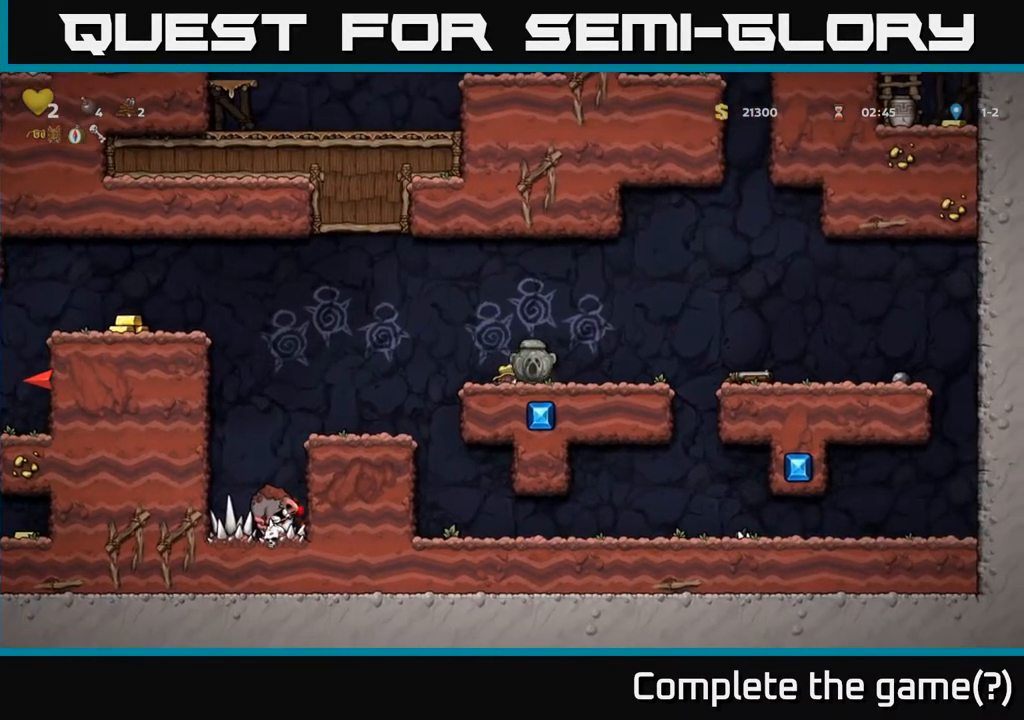
{"buttons": ["X"], "left_stick": "center", "right_stick": "center", "events": [[133, "DPAD_RIGHT", "down"], [233, "DPAD_RIGHT", "up"], [267, "A", "down"], [333, "A", "up"], [450, "X", "down"]]}
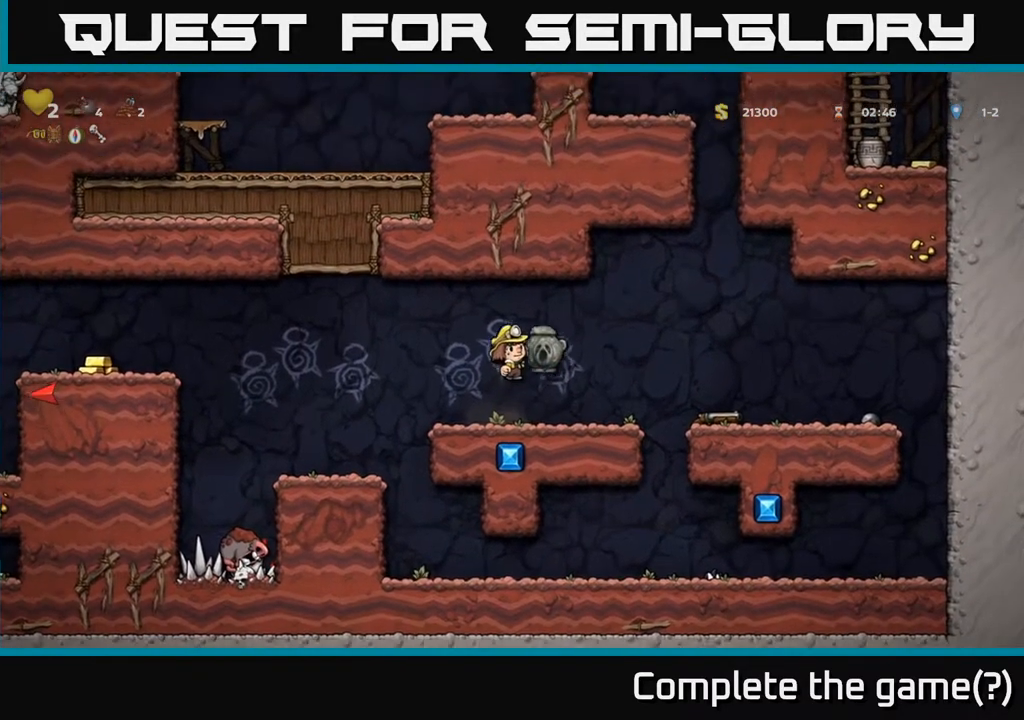
{"buttons": ["A", "DPAD_RIGHT"], "left_stick": "center", "right_stick": "center", "events": [[33, "X", "up"], [250, "DPAD_RIGHT", "down"], [383, "A", "down"]]}
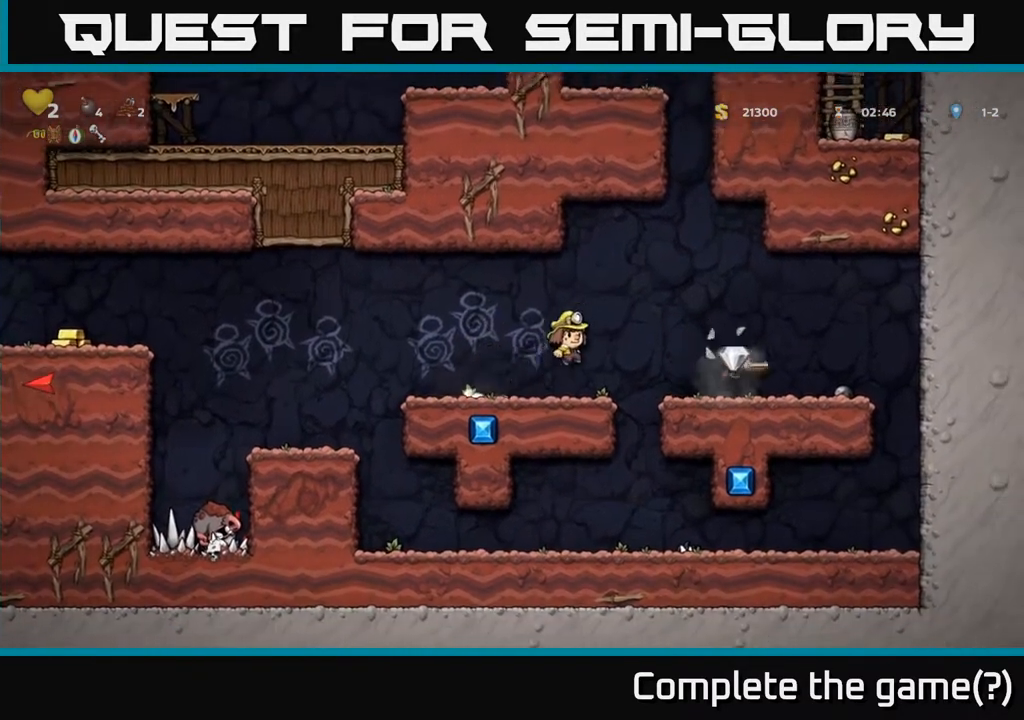
{"buttons": ["DPAD_RIGHT"], "left_stick": "center", "right_stick": "center", "events": [[17, "A", "up"], [217, "DPAD_RIGHT", "up"], [367, "DPAD_RIGHT", "down"]]}
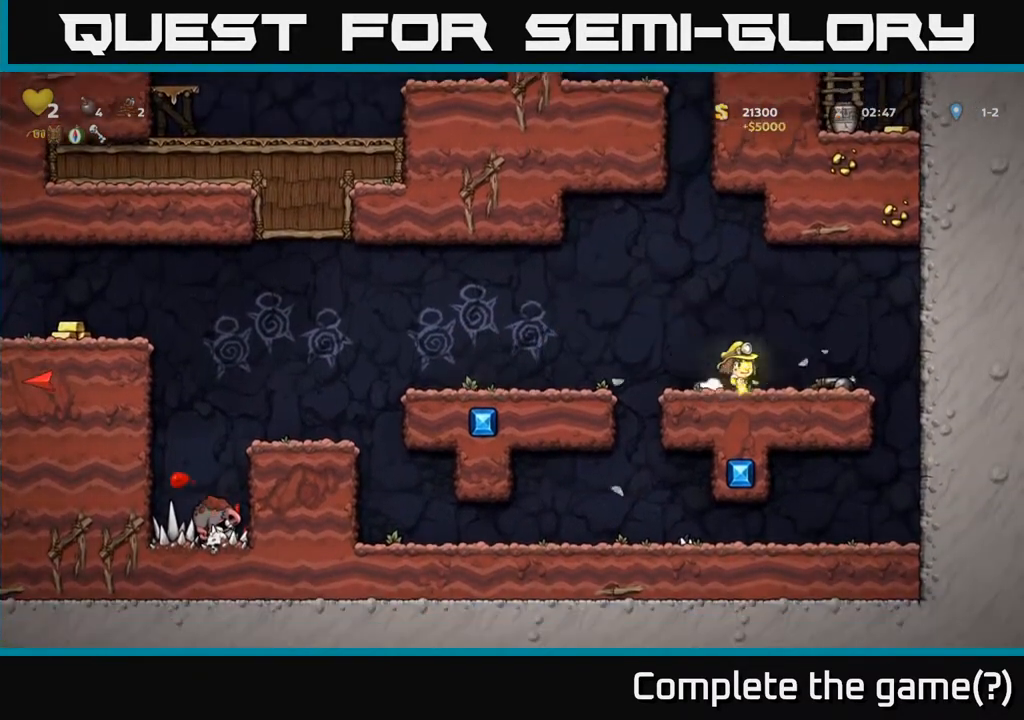
{"buttons": ["DPAD_LEFT"], "left_stick": "center", "right_stick": "center", "events": [[150, "DPAD_DOWN", "down"], [167, "DPAD_RIGHT", "up"], [233, "X", "down"], [317, "DPAD_DOWN", "up"], [317, "X", "up"], [333, "DPAD_LEFT", "down"]]}
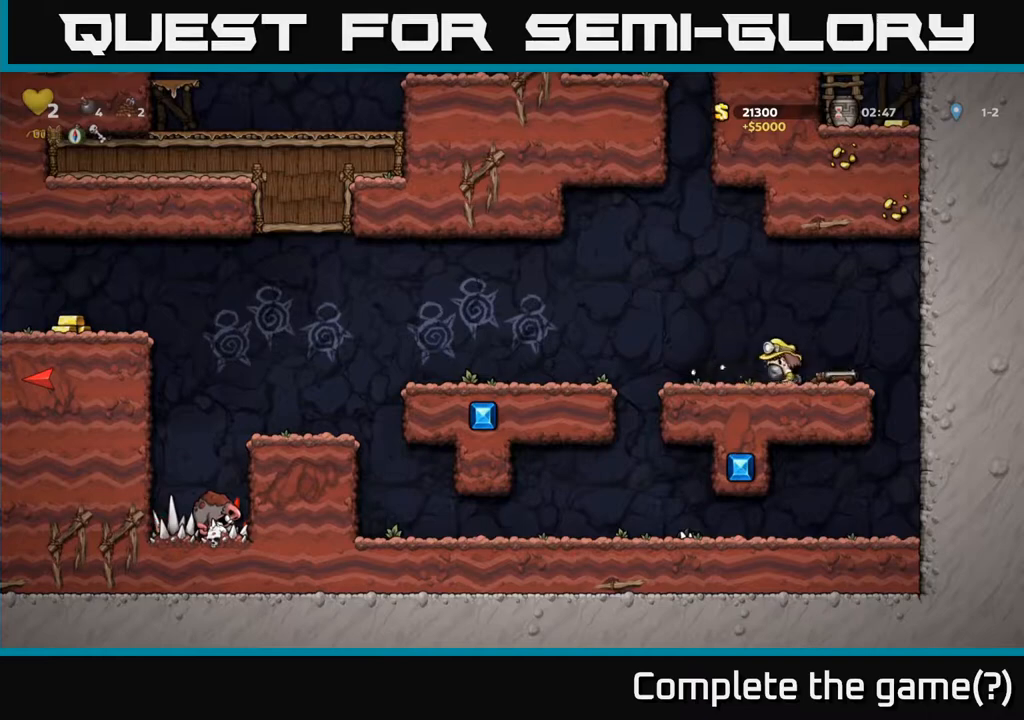
{"buttons": [], "left_stick": "center", "right_stick": "center", "events": [[150, "DPAD_LEFT", "up"], [167, "A", "down"], [183, "DPAD_RIGHT", "down"], [300, "A", "up"], [433, "DPAD_RIGHT", "up"]]}
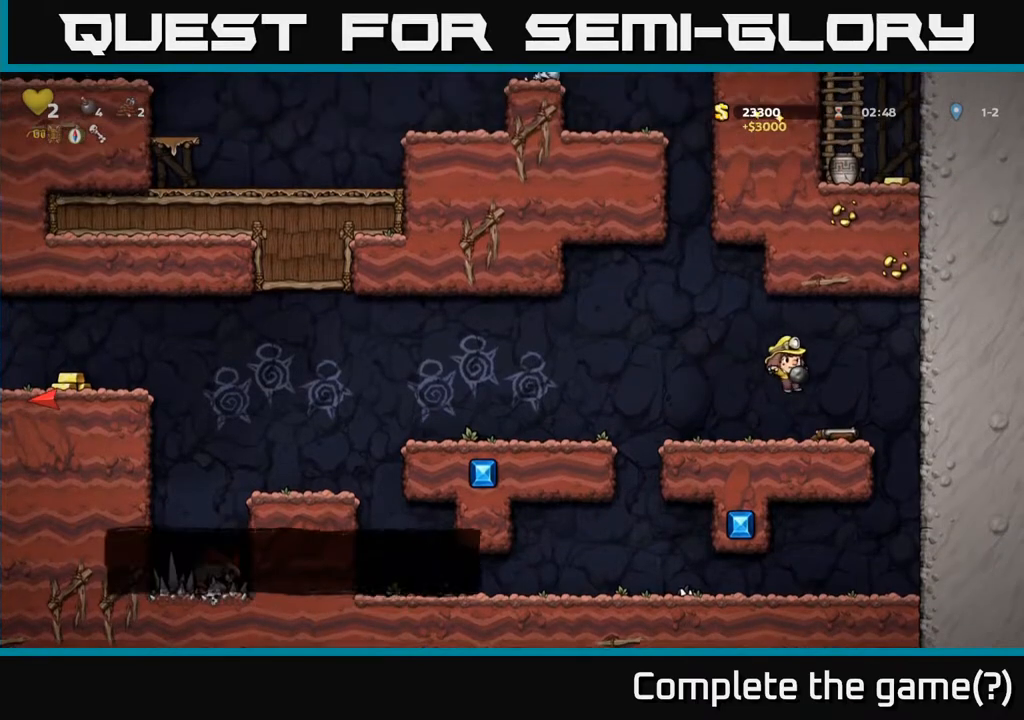
{"buttons": ["X", "DPAD_DOWN"], "left_stick": "center", "right_stick": "center", "events": [[33, "DPAD_RIGHT", "down"], [150, "DPAD_DOWN", "down"], [167, "DPAD_RIGHT", "up"], [250, "X", "down"], [350, "X", "up"], [483, "X", "down"]]}
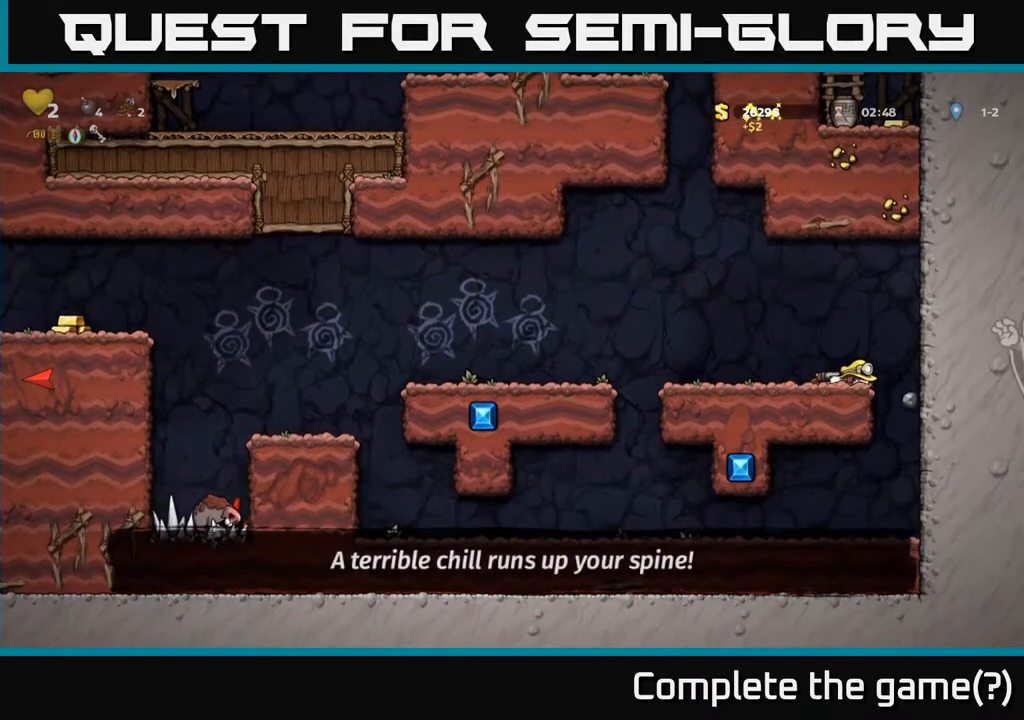
{"buttons": ["A", "DPAD_LEFT"], "left_stick": "center", "right_stick": "center", "events": [[83, "X", "up"], [117, "DPAD_LEFT", "down"], [133, "DPAD_DOWN", "up"], [417, "A", "down"]]}
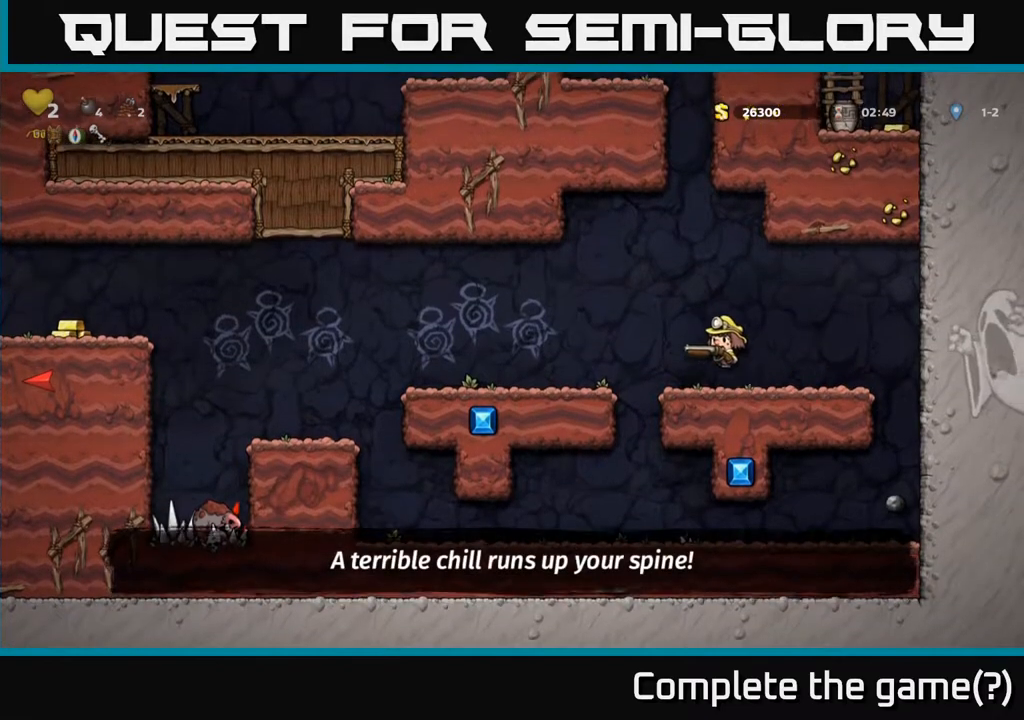
{"buttons": ["DPAD_LEFT"], "left_stick": "center", "right_stick": "center", "events": [[17, "A", "up"]]}
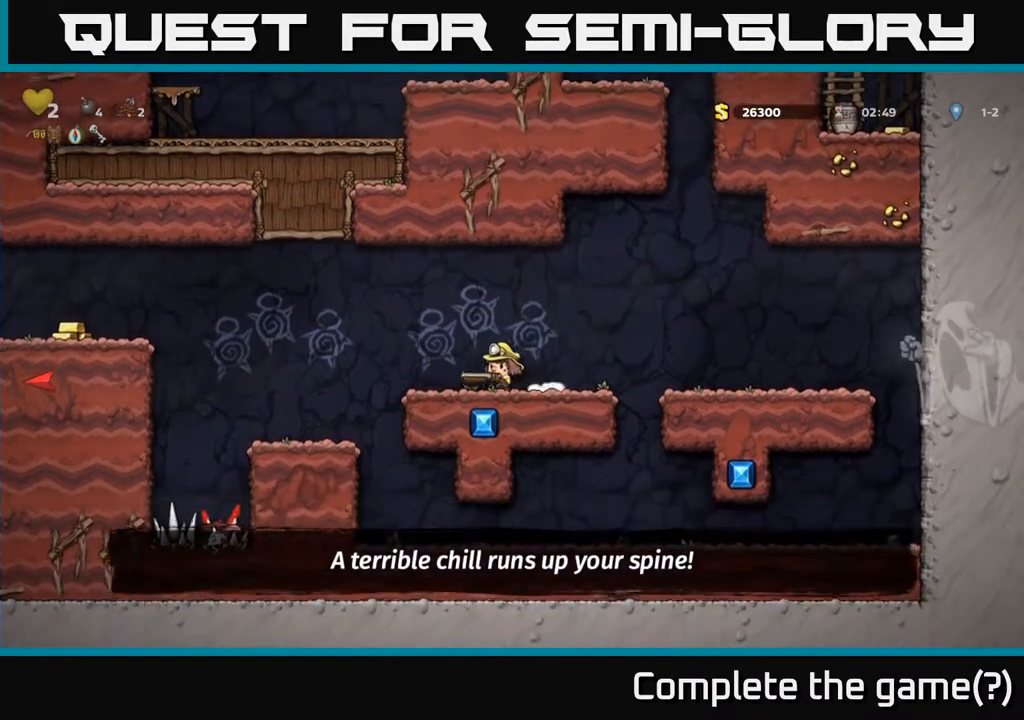
{"buttons": ["DPAD_LEFT"], "left_stick": "center", "right_stick": "center", "events": [[300, "DPAD_LEFT", "up"], [467, "DPAD_LEFT", "down"]]}
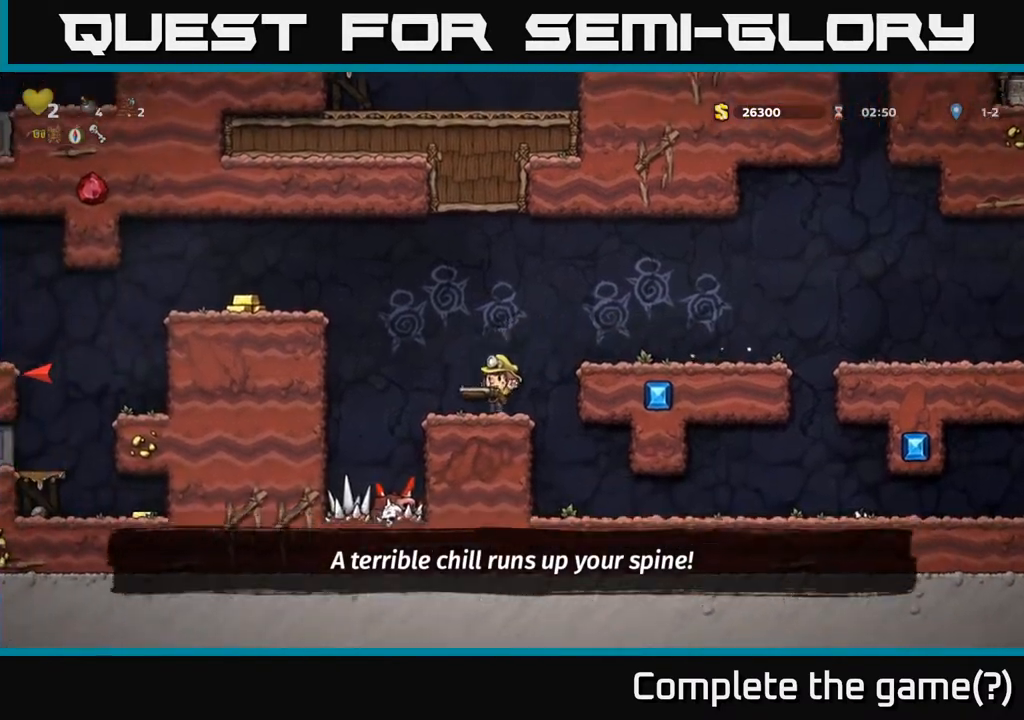
{"buttons": ["DPAD_LEFT"], "left_stick": "center", "right_stick": "center", "events": [[100, "A", "down"], [400, "A", "up"]]}